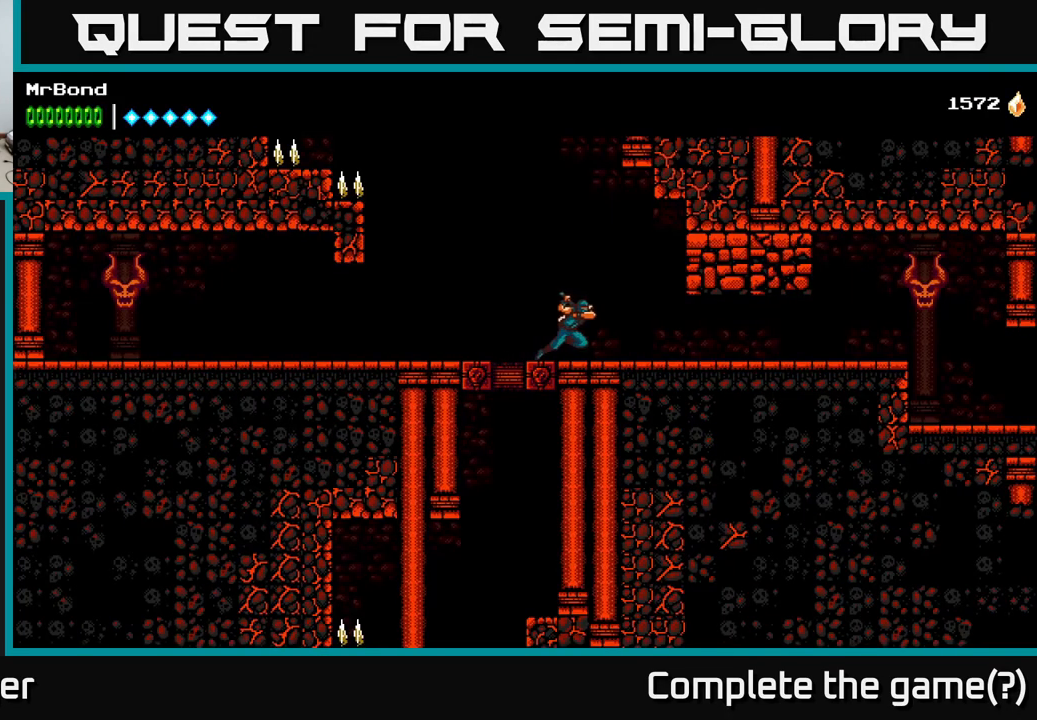
Gameplay with a controller (Xbox layout); each line is a JSON object with the inputs held at the frame after it. "events" lists button and stick changes between this image and that frame as [ms after this image, input, new state], when the widget could be followed in between. Not read: left_stick.
{"buttons": ["DPAD_RIGHT"], "right_stick": "center", "events": [[184, "A", "down"], [234, "X", "down"], [267, "A", "up"], [350, "X", "up"]]}
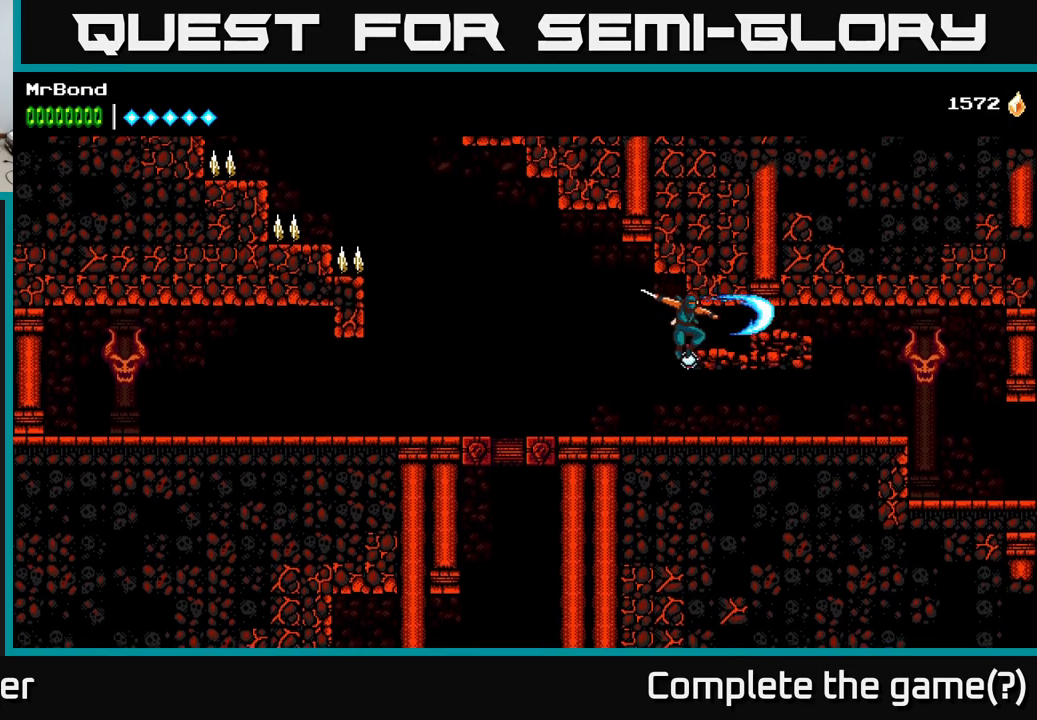
{"buttons": ["DPAD_LEFT"], "right_stick": "center", "events": [[100, "X", "down"], [184, "X", "up"], [267, "DPAD_RIGHT", "up"], [334, "DPAD_LEFT", "down"]]}
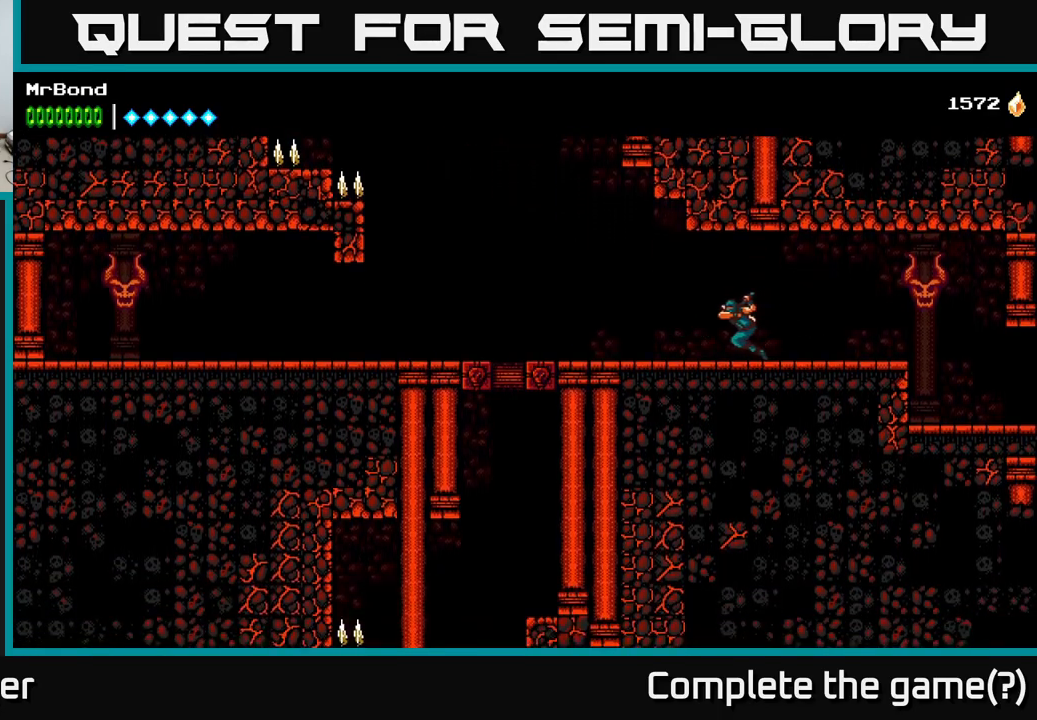
{"buttons": ["DPAD_LEFT"], "right_stick": "down", "events": [[50, "right_stick", "down"]]}
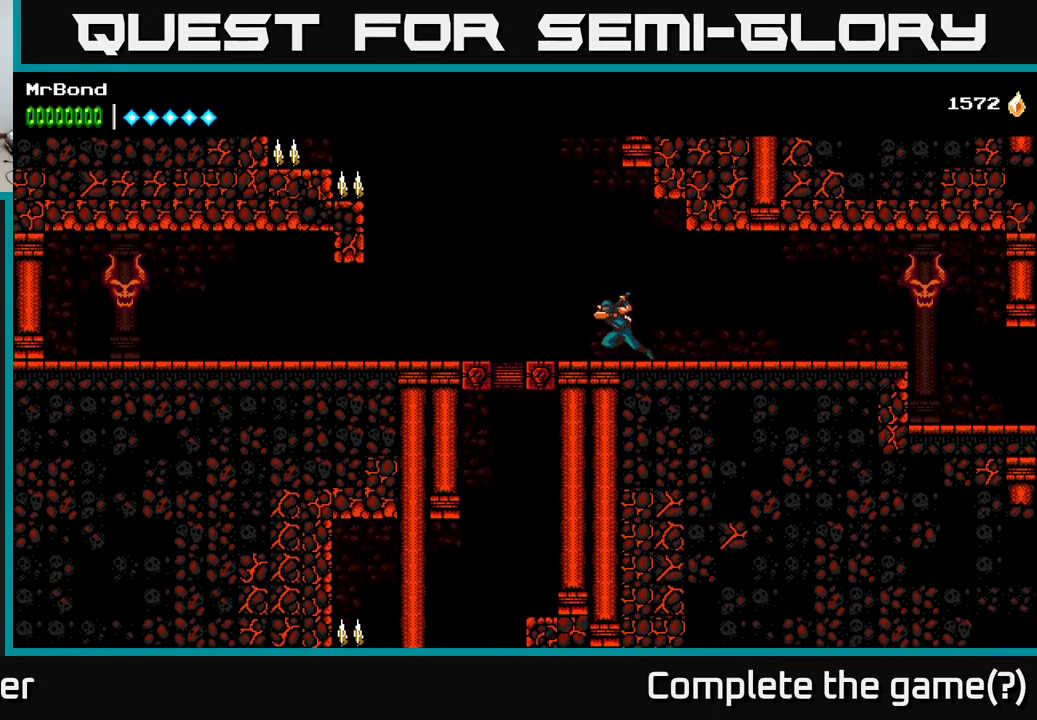
{"buttons": [], "right_stick": "center", "events": [[434, "DPAD_LEFT", "up"], [450, "right_stick", "center"]]}
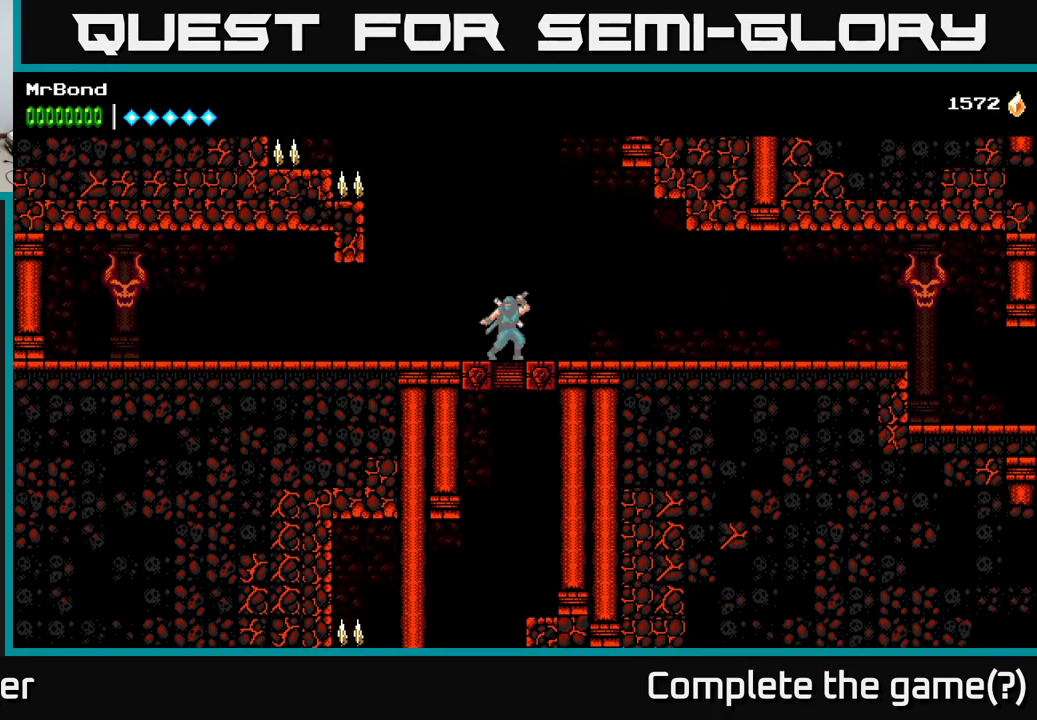
{"buttons": [], "right_stick": "center", "events": []}
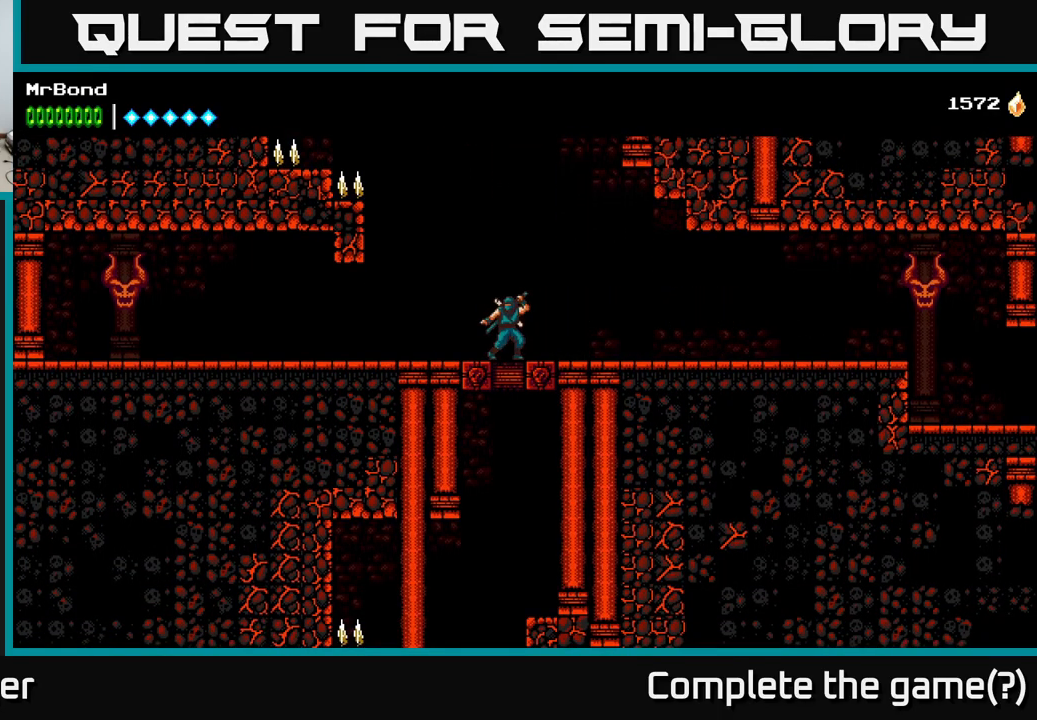
{"buttons": [], "right_stick": "center", "events": []}
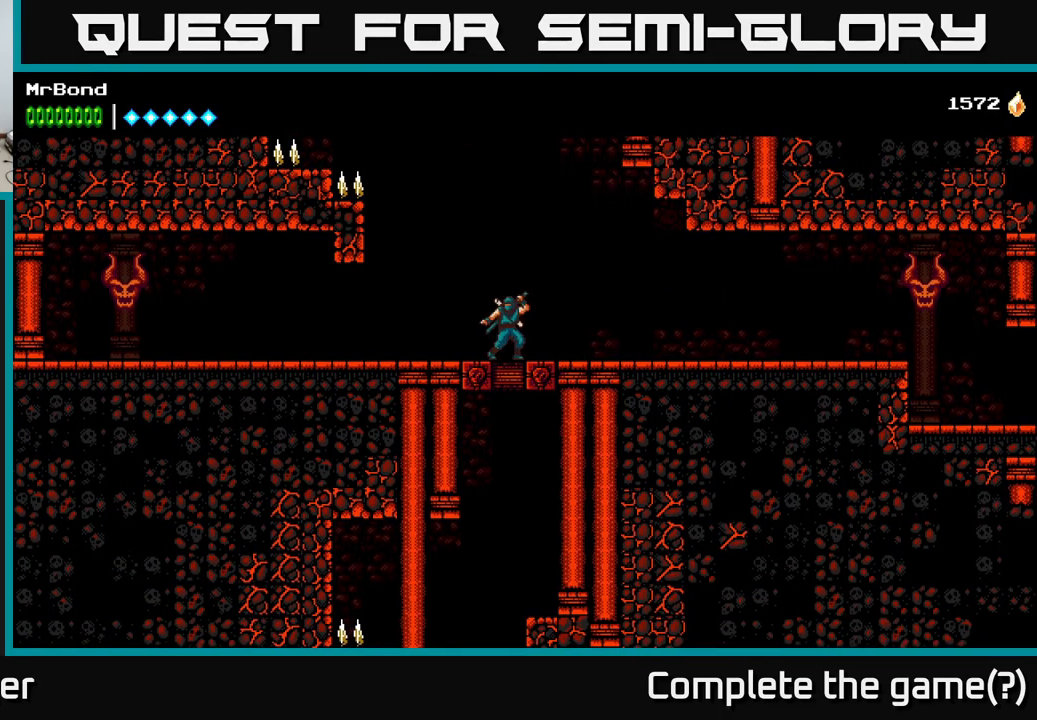
{"buttons": [], "right_stick": "center", "events": []}
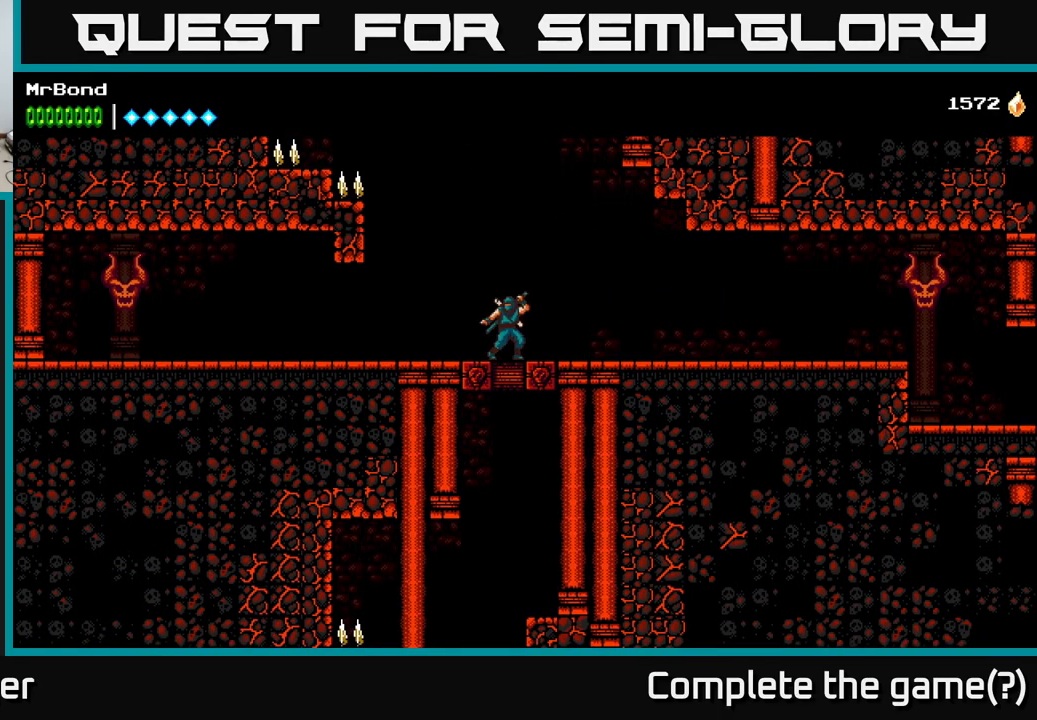
{"buttons": [], "right_stick": "center", "events": []}
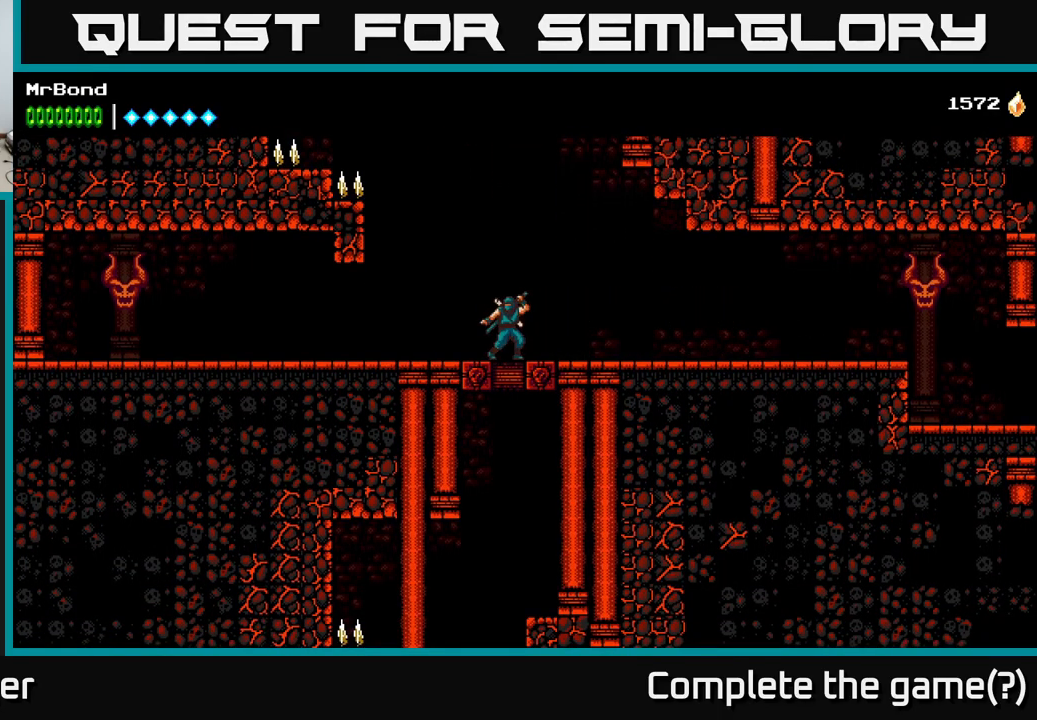
{"buttons": [], "right_stick": "center", "events": []}
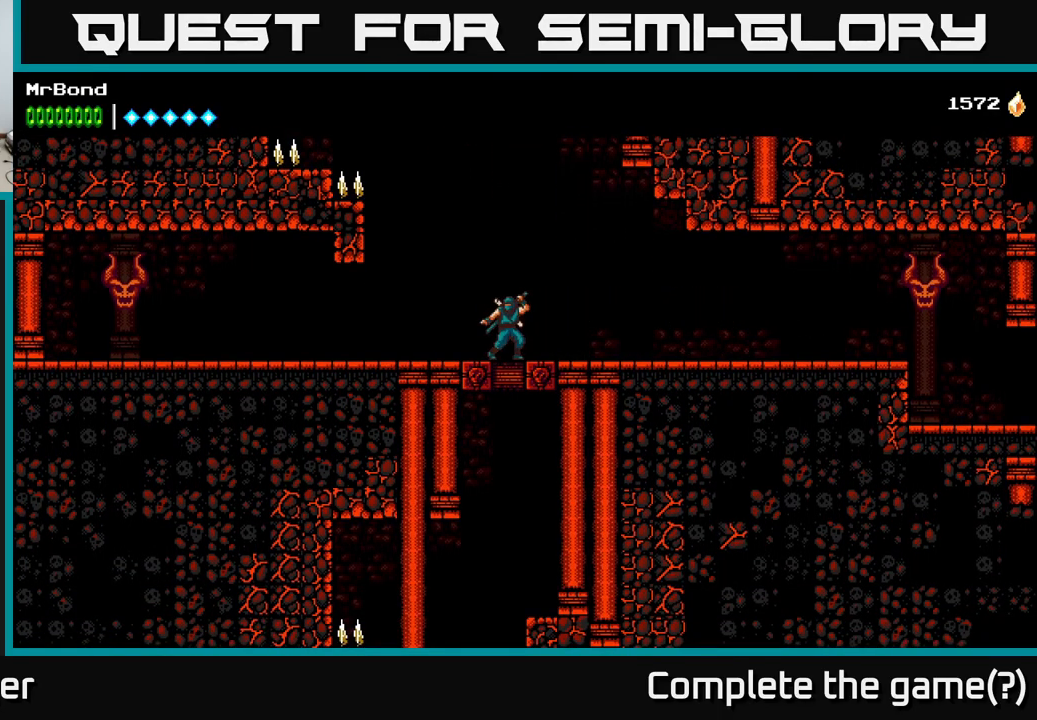
{"buttons": ["DPAD_UP"], "right_stick": "center", "events": [[100, "DPAD_UP", "down"]]}
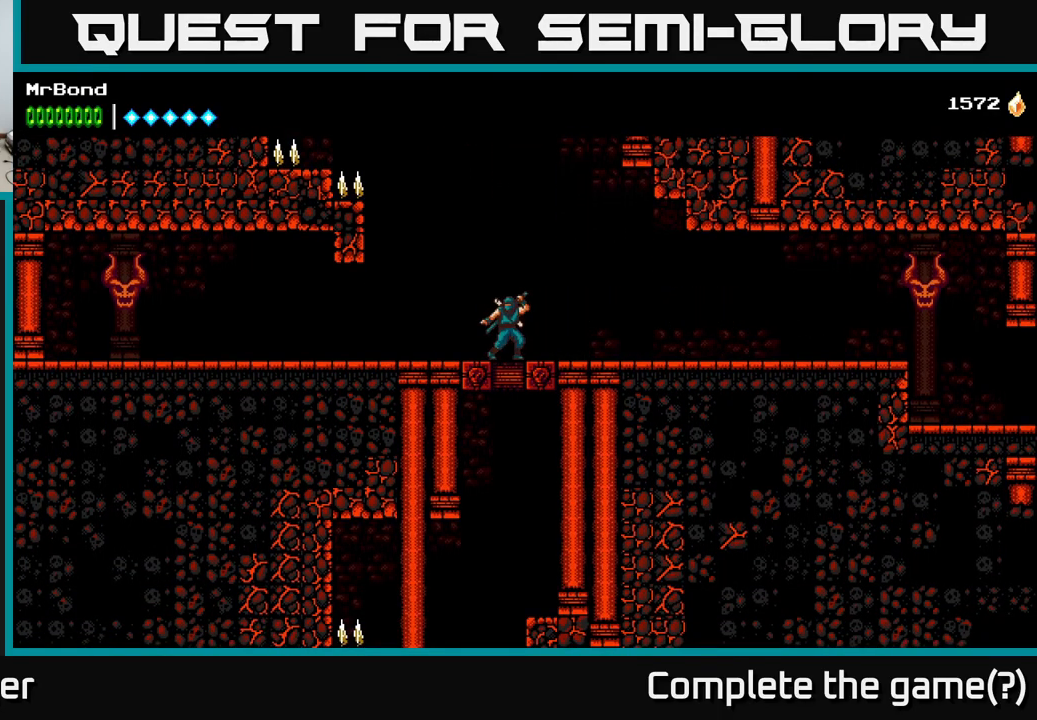
{"buttons": [], "right_stick": "center", "events": [[50, "DPAD_UP", "up"]]}
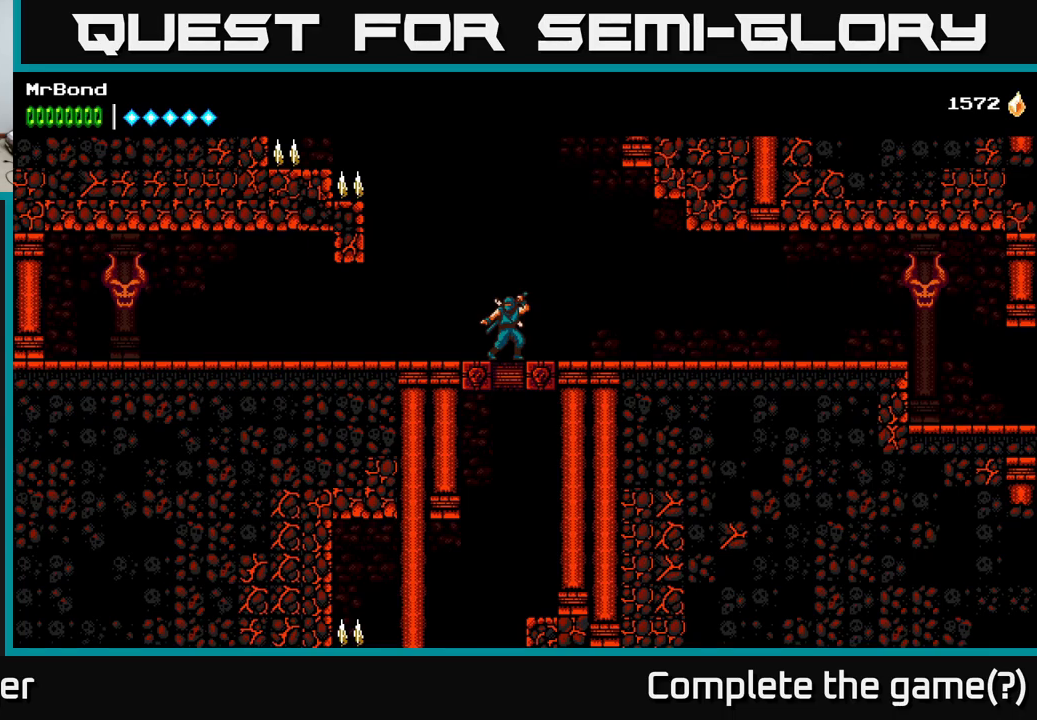
{"buttons": ["L1"], "right_stick": "center", "events": [[383, "L1", "down"]]}
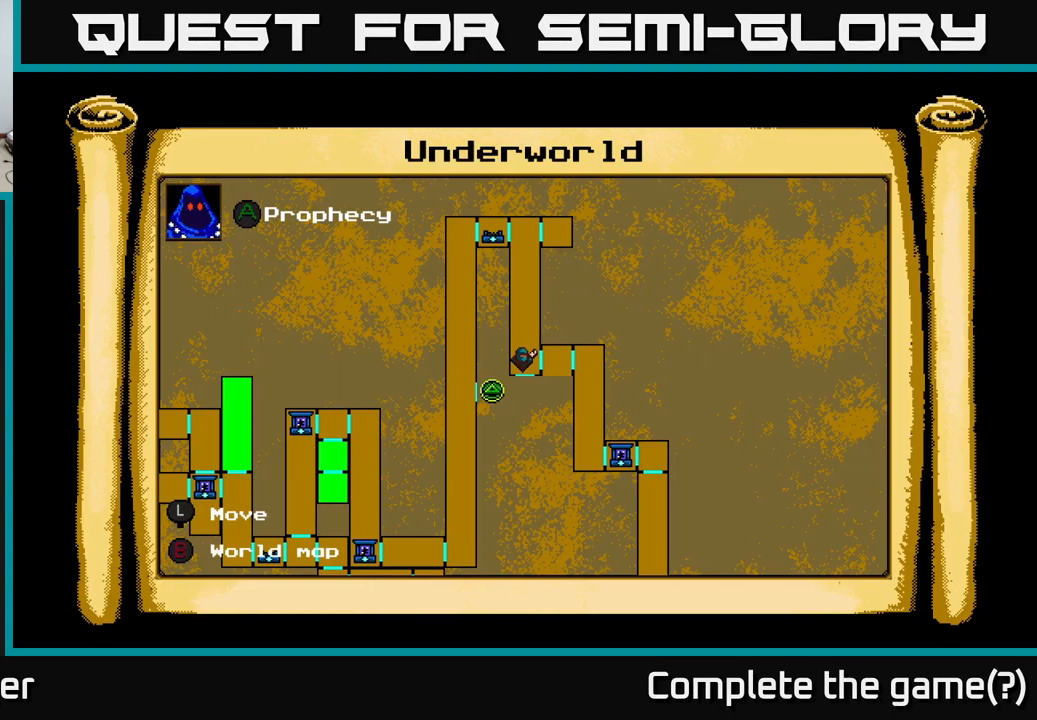
{"buttons": [], "right_stick": "center", "events": [[16, "L1", "up"]]}
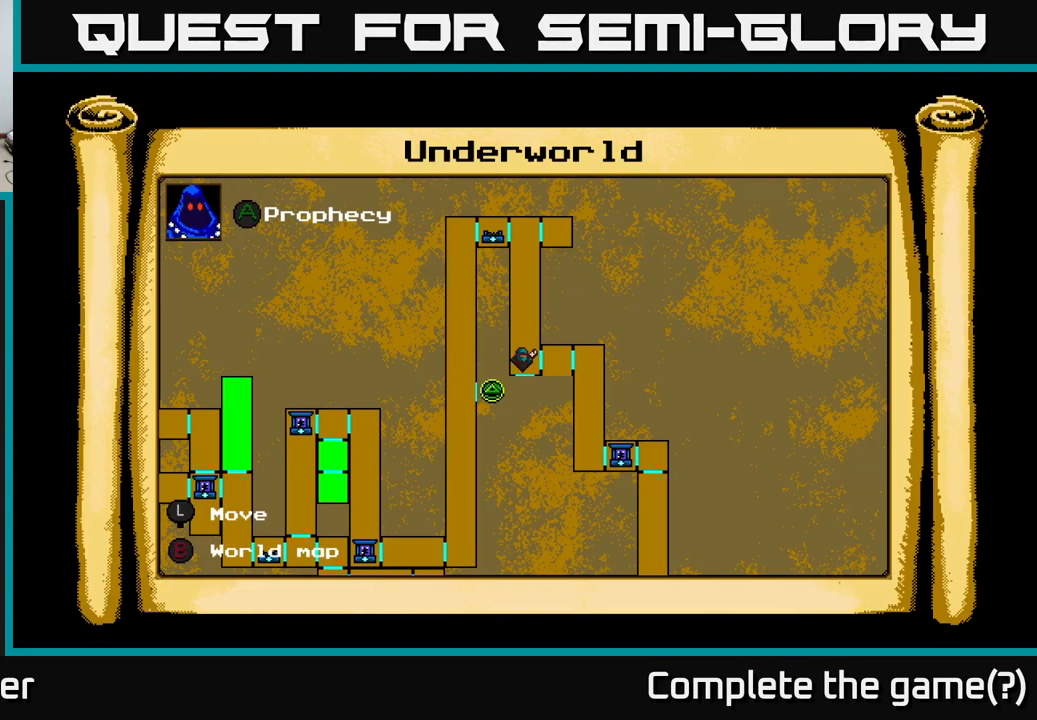
{"buttons": ["DPAD_DOWN"], "right_stick": "center", "events": [[150, "DPAD_DOWN", "down"]]}
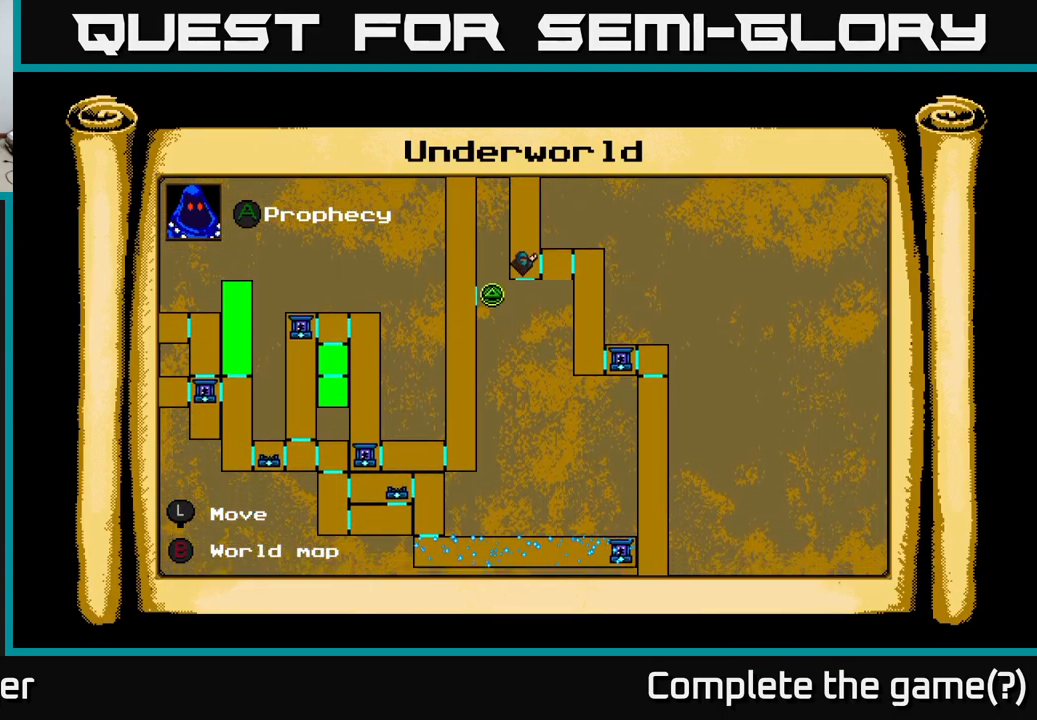
{"buttons": [], "right_stick": "center", "events": [[366, "DPAD_DOWN", "up"]]}
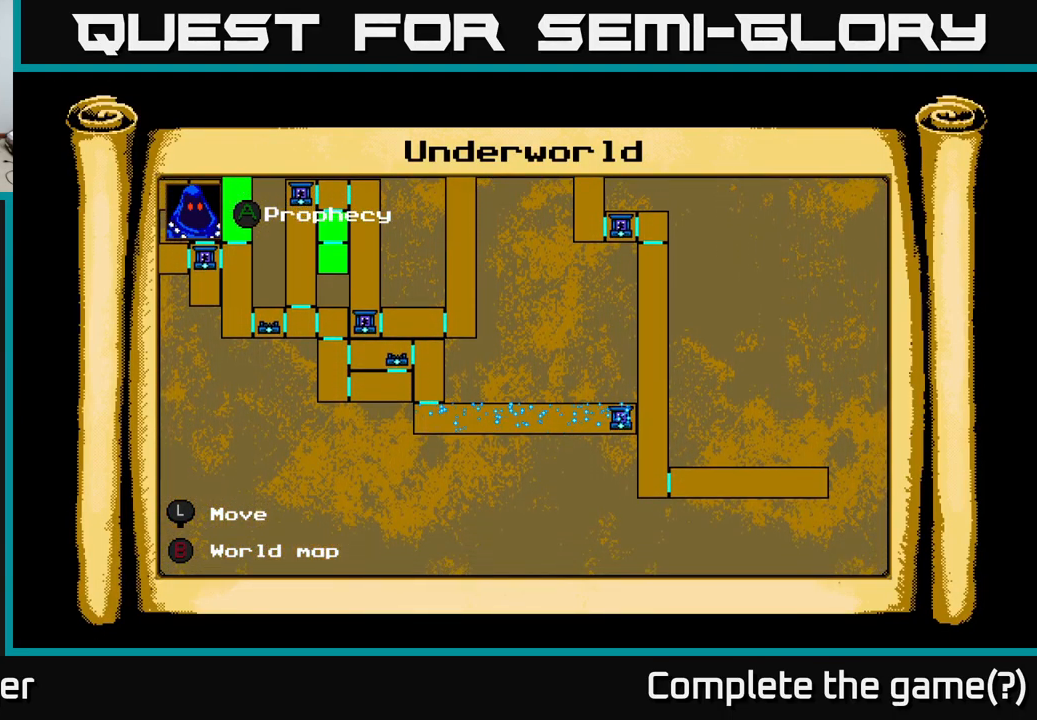
{"buttons": [], "right_stick": "center", "events": []}
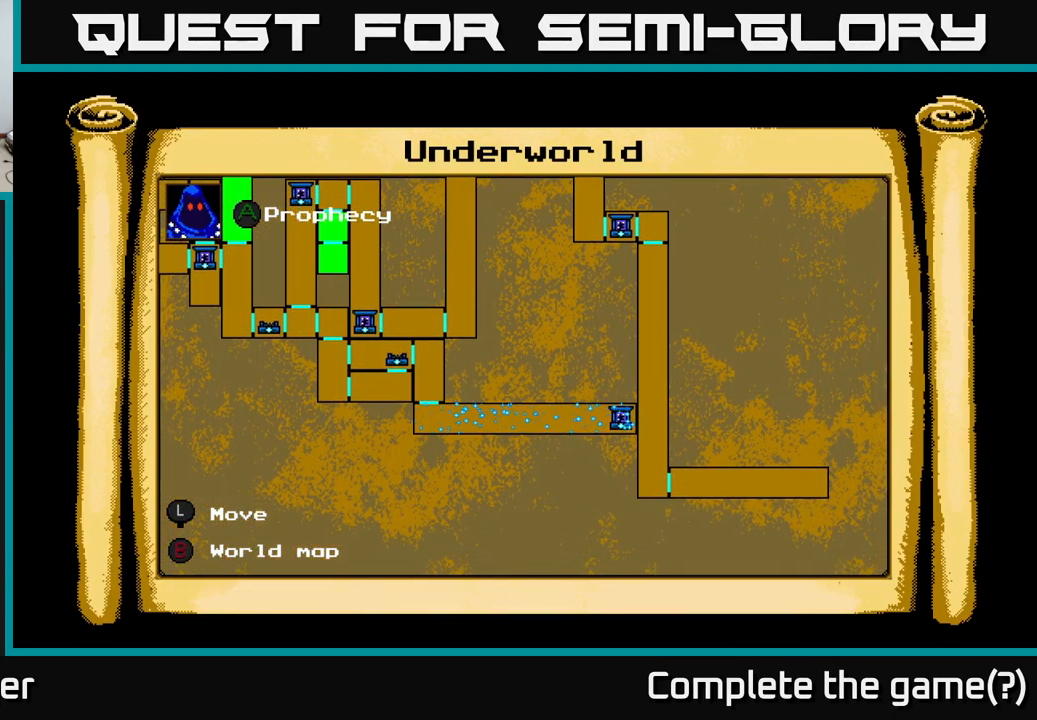
{"buttons": ["DPAD_UP", "DPAD_LEFT"], "right_stick": "center", "events": [[200, "DPAD_LEFT", "down"], [200, "DPAD_UP", "down"]]}
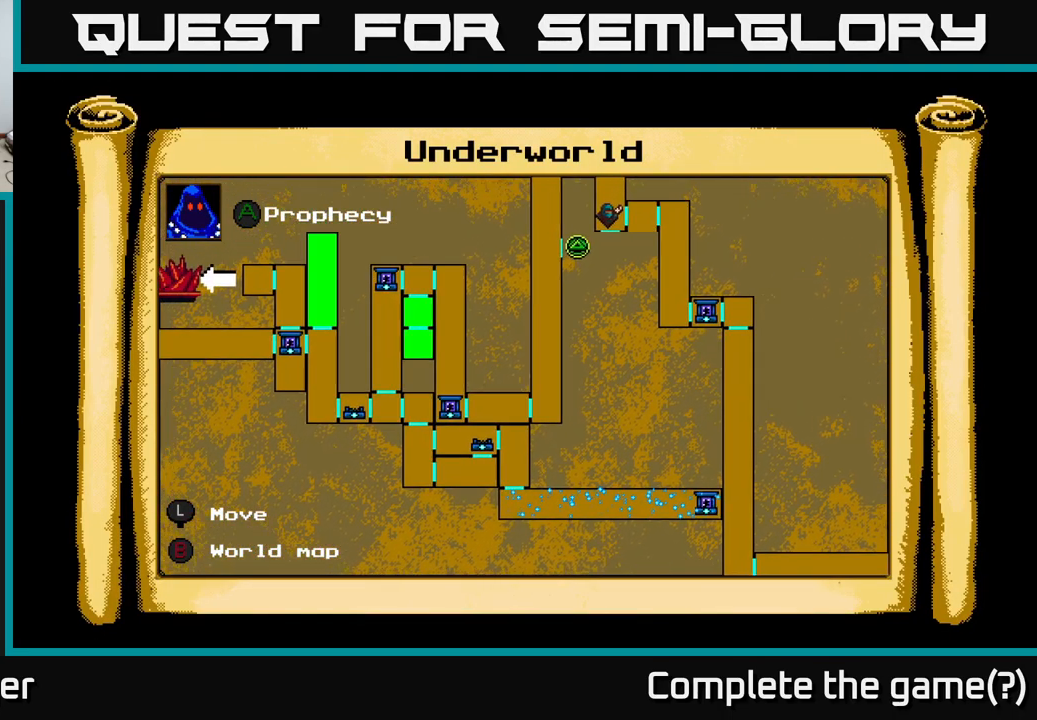
{"buttons": [], "right_stick": "center", "events": [[233, "DPAD_UP", "up"], [483, "DPAD_LEFT", "up"]]}
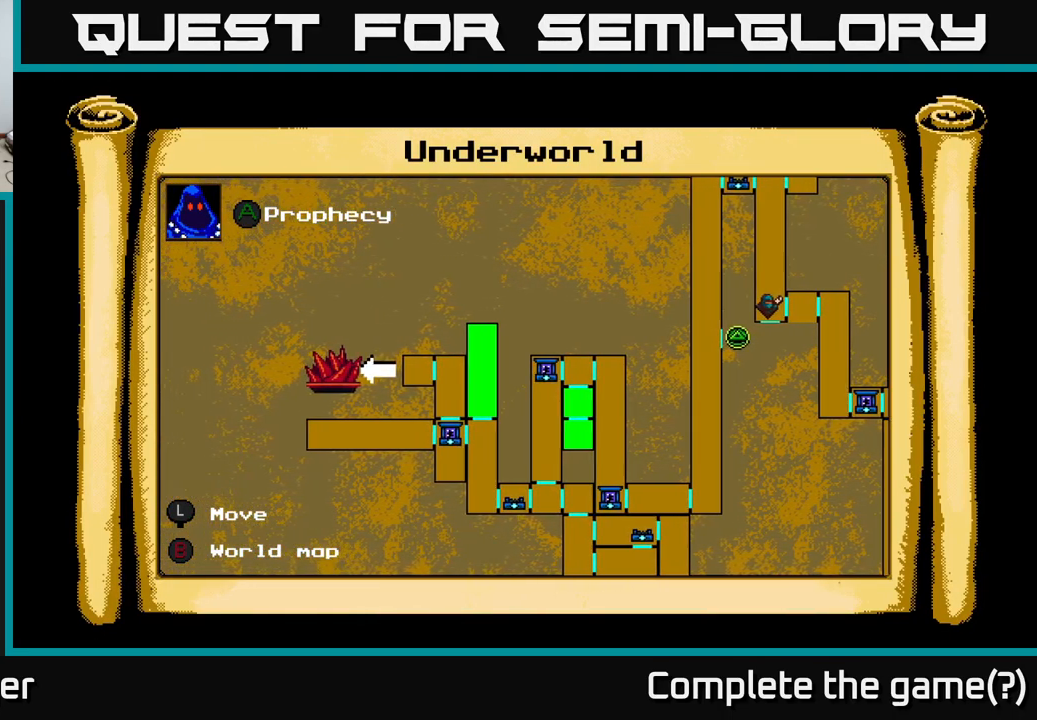
{"buttons": ["DPAD_DOWN", "DPAD_RIGHT"], "right_stick": "center", "events": [[83, "DPAD_RIGHT", "down"], [216, "DPAD_DOWN", "down"]]}
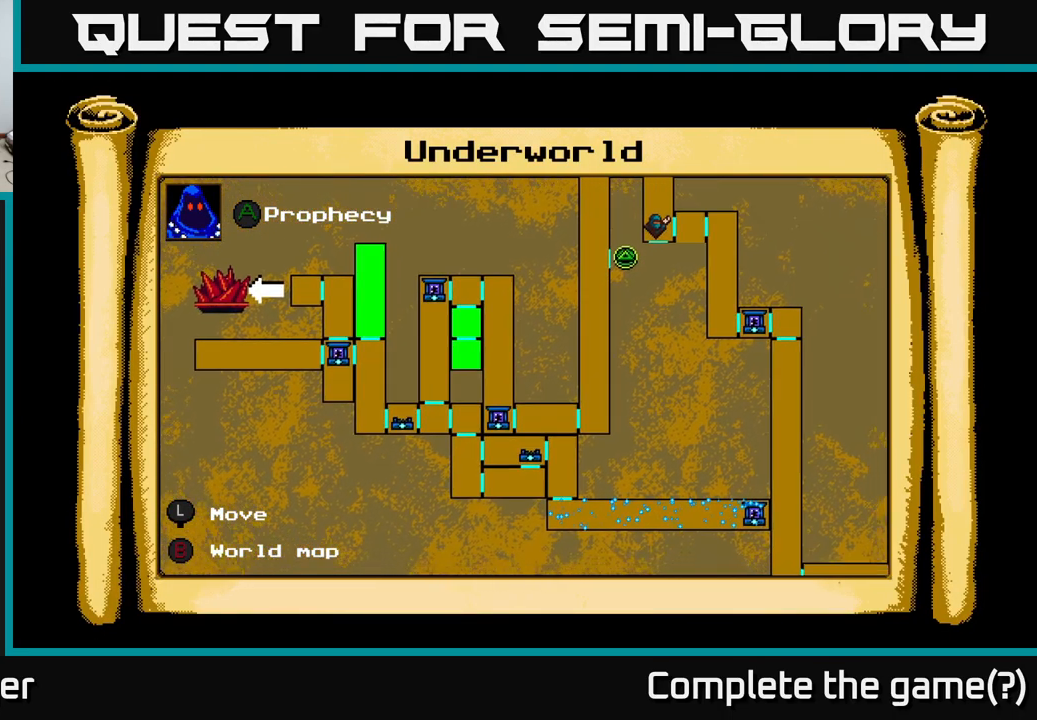
{"buttons": ["DPAD_UP"], "right_stick": "center", "events": [[200, "DPAD_DOWN", "up"], [333, "DPAD_RIGHT", "up"], [350, "DPAD_RIGHT", "down"], [350, "DPAD_UP", "down"], [366, "DPAD_RIGHT", "up"]]}
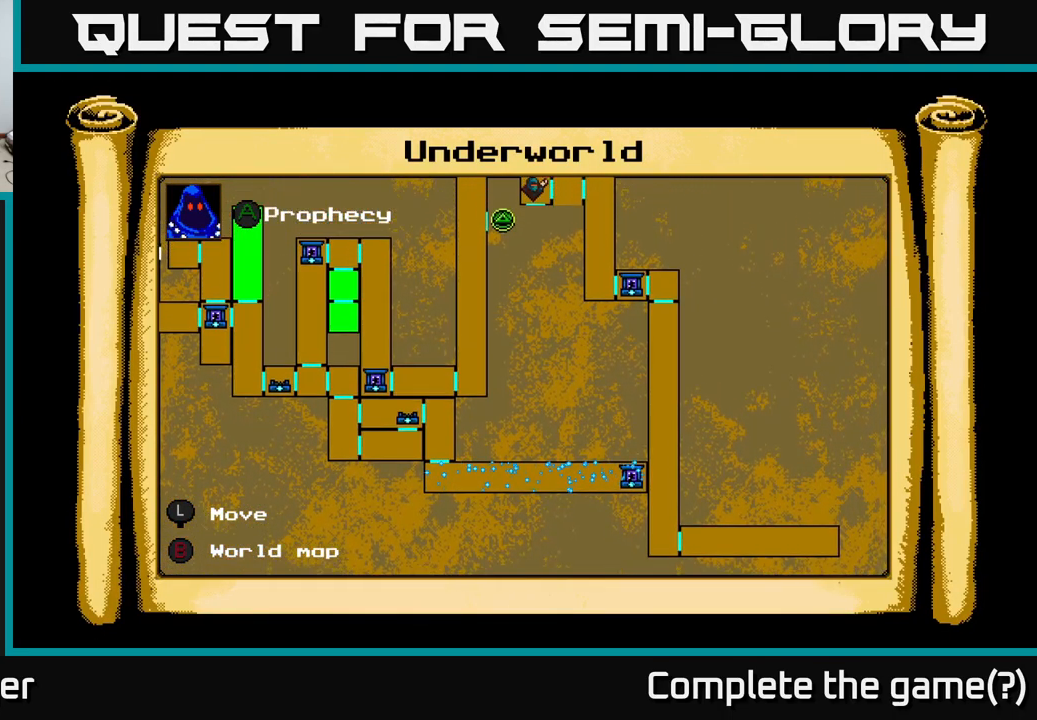
{"buttons": ["DPAD_UP"], "right_stick": "center", "events": []}
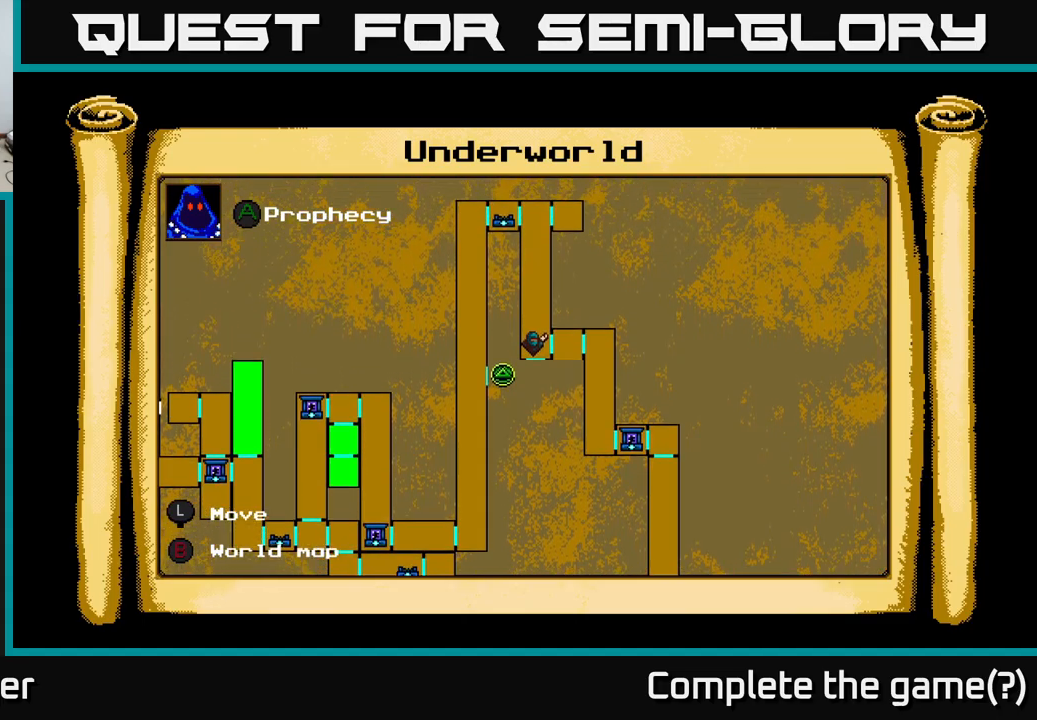
{"buttons": ["DPAD_DOWN"], "right_stick": "center", "events": [[267, "DPAD_UP", "up"], [500, "DPAD_DOWN", "down"]]}
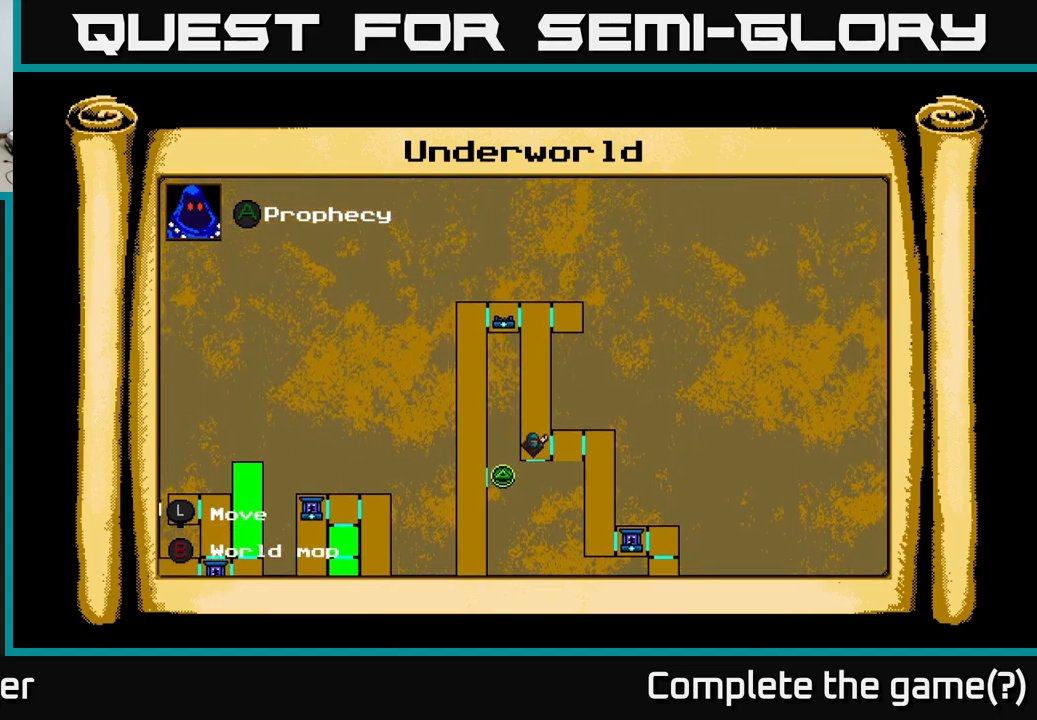
{"buttons": ["DPAD_DOWN"], "right_stick": "center", "events": []}
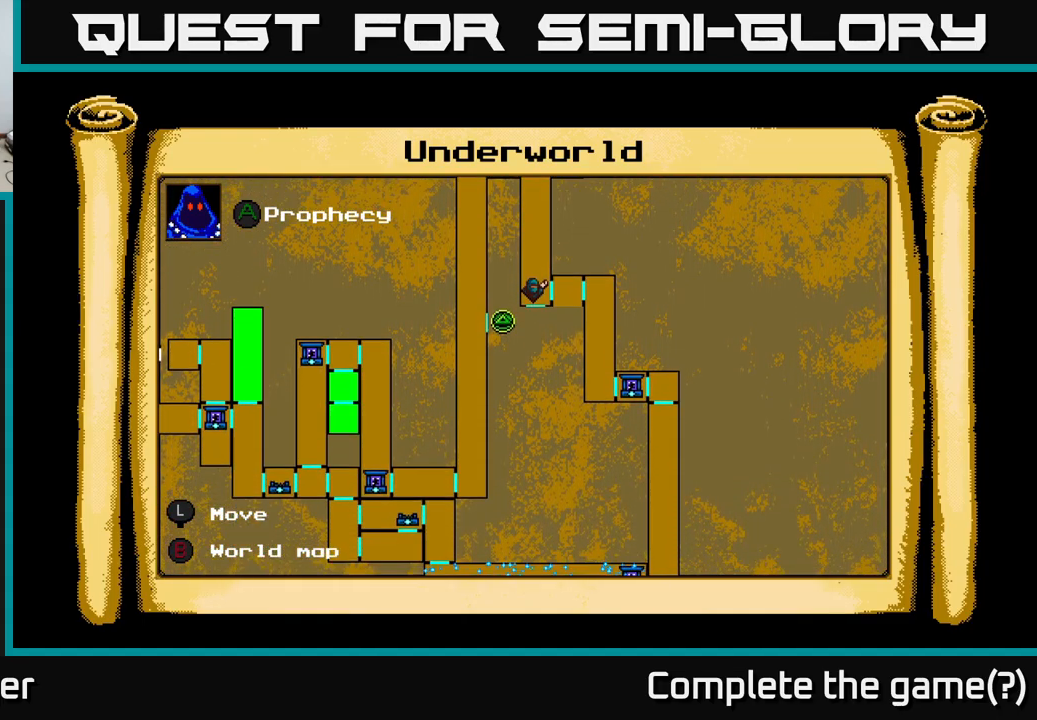
{"buttons": [], "right_stick": "center", "events": [[50, "DPAD_DOWN", "up"]]}
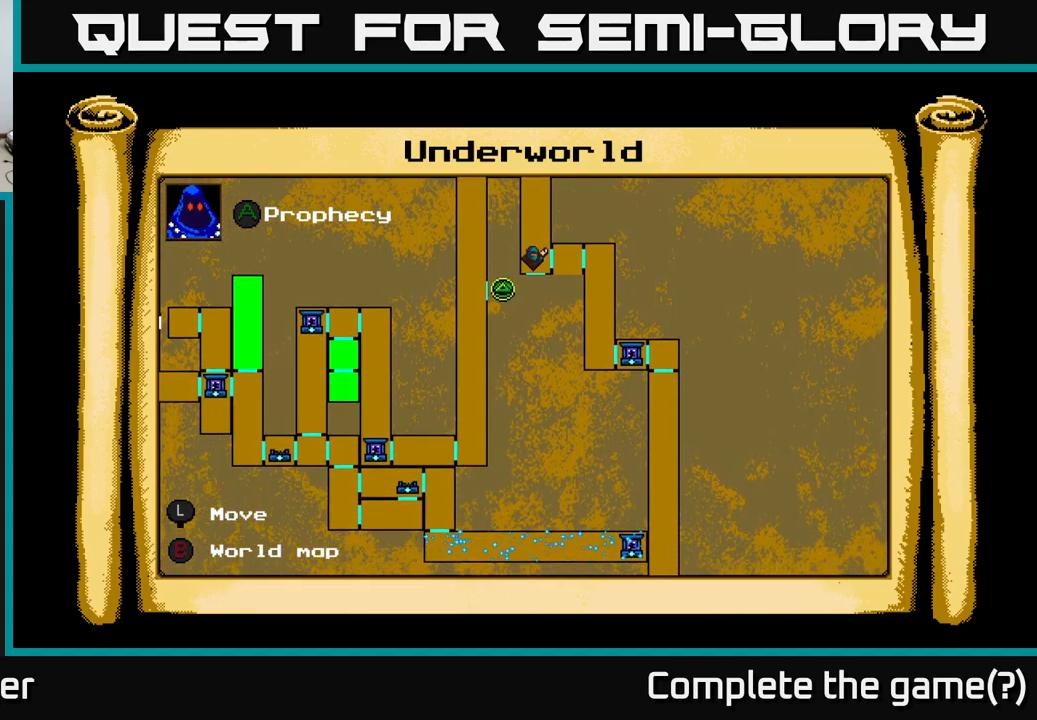
{"buttons": [], "right_stick": "center", "events": []}
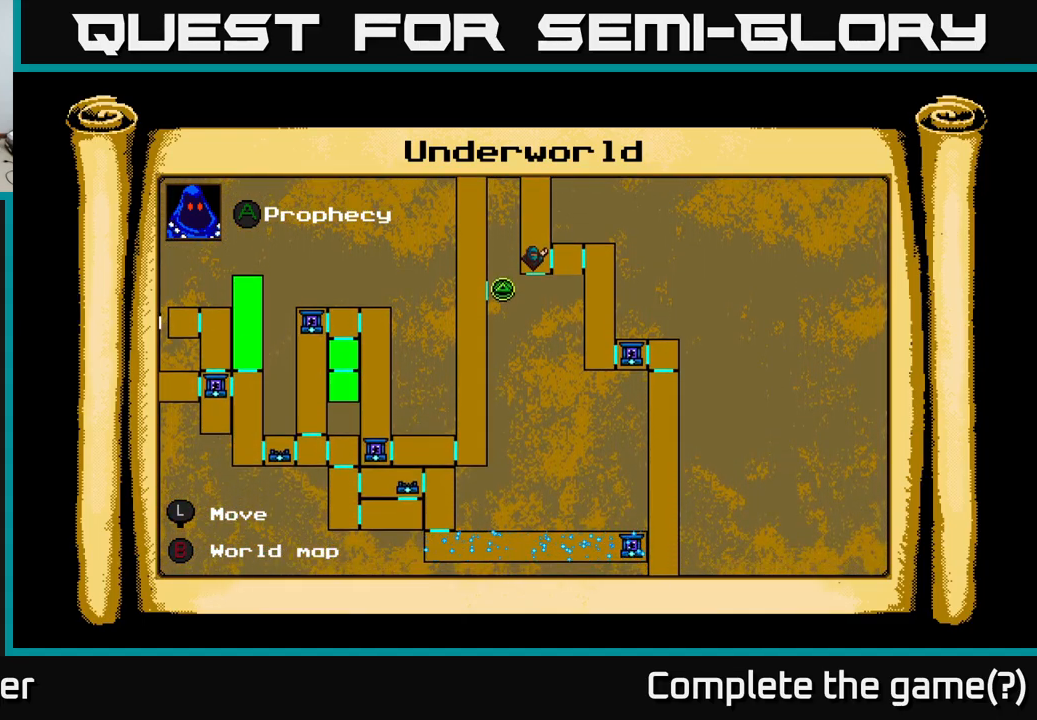
{"buttons": [], "right_stick": "center", "events": []}
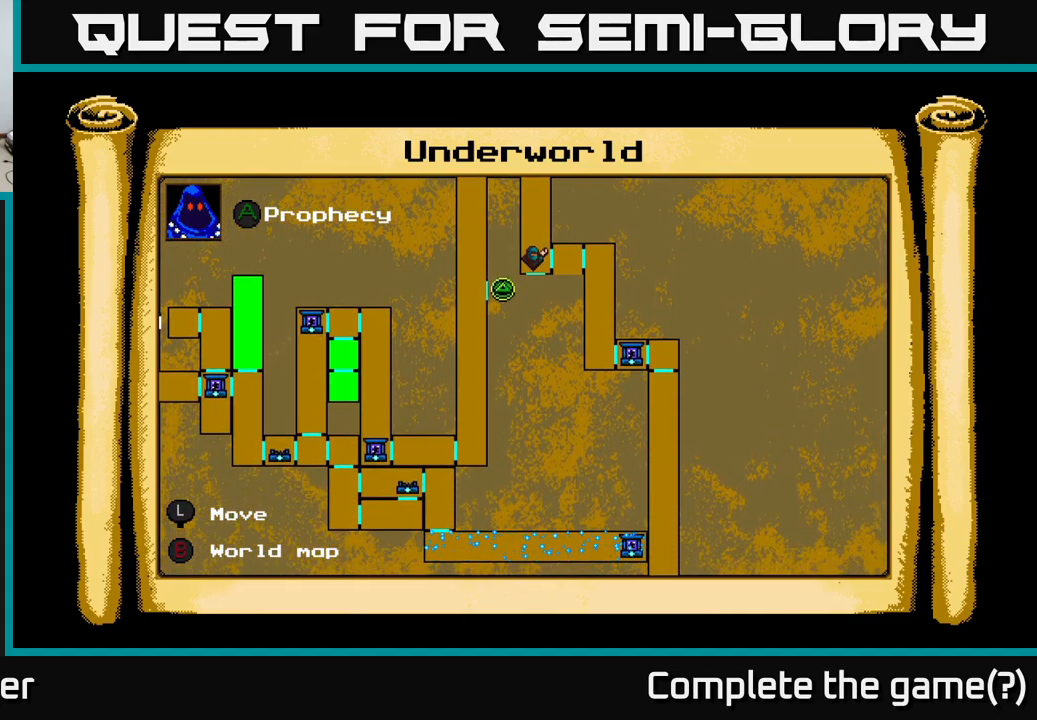
{"buttons": [], "right_stick": "center", "events": []}
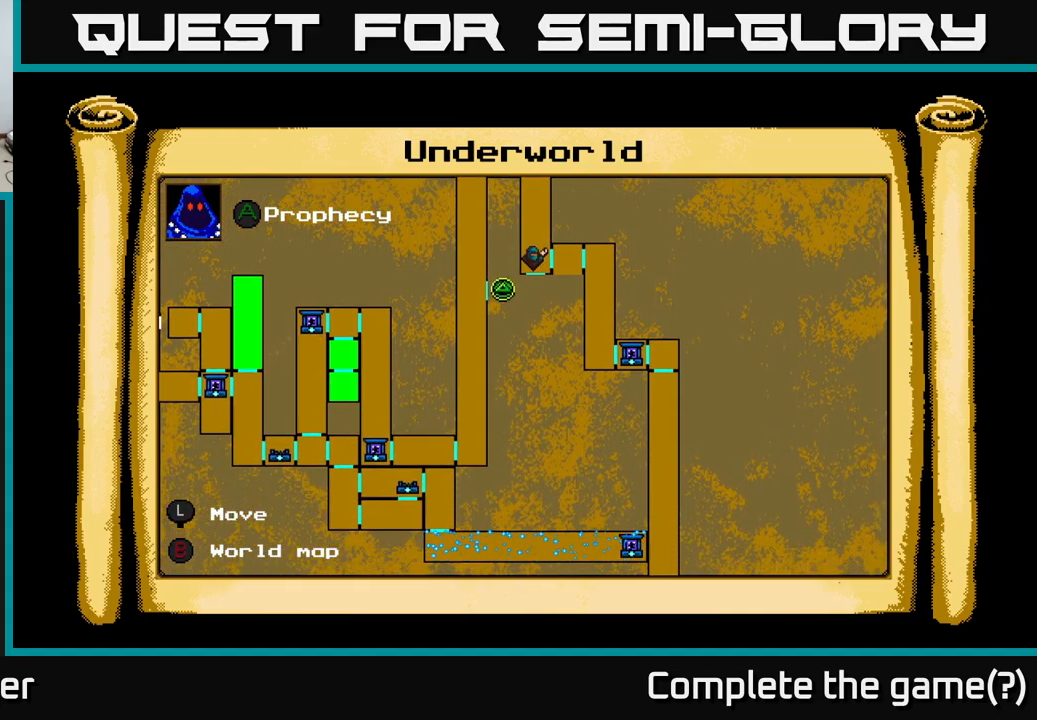
{"buttons": ["DPAD_LEFT"], "right_stick": "center", "events": [[333, "DPAD_LEFT", "down"]]}
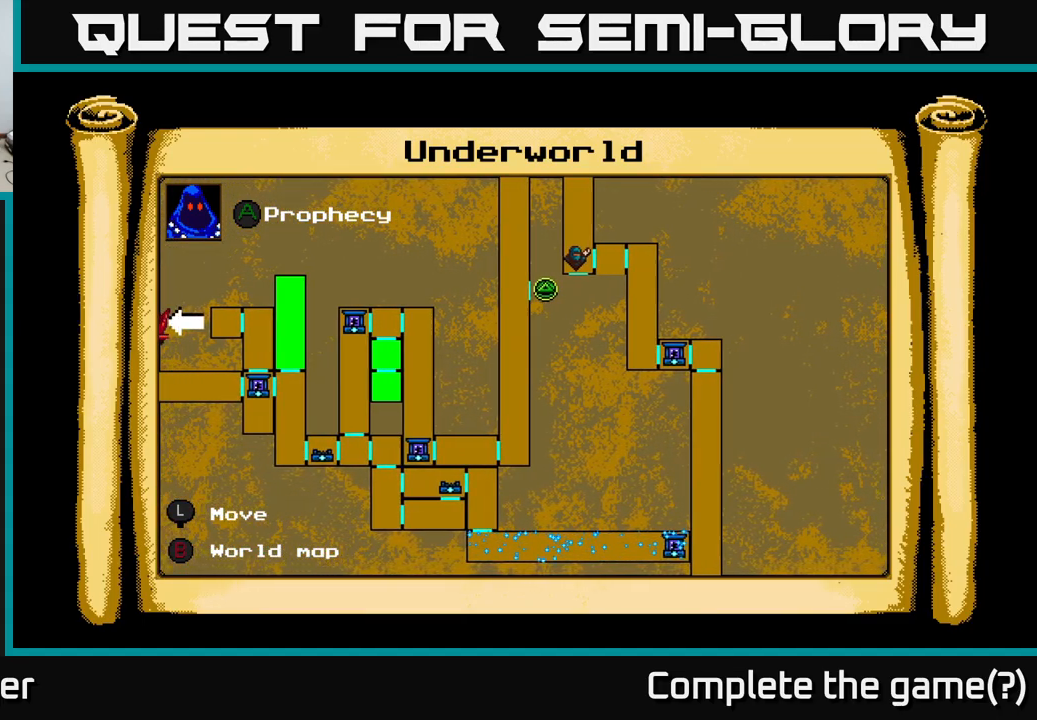
{"buttons": ["DPAD_LEFT"], "right_stick": "center", "events": [[67, "DPAD_LEFT", "up"], [383, "DPAD_LEFT", "down"]]}
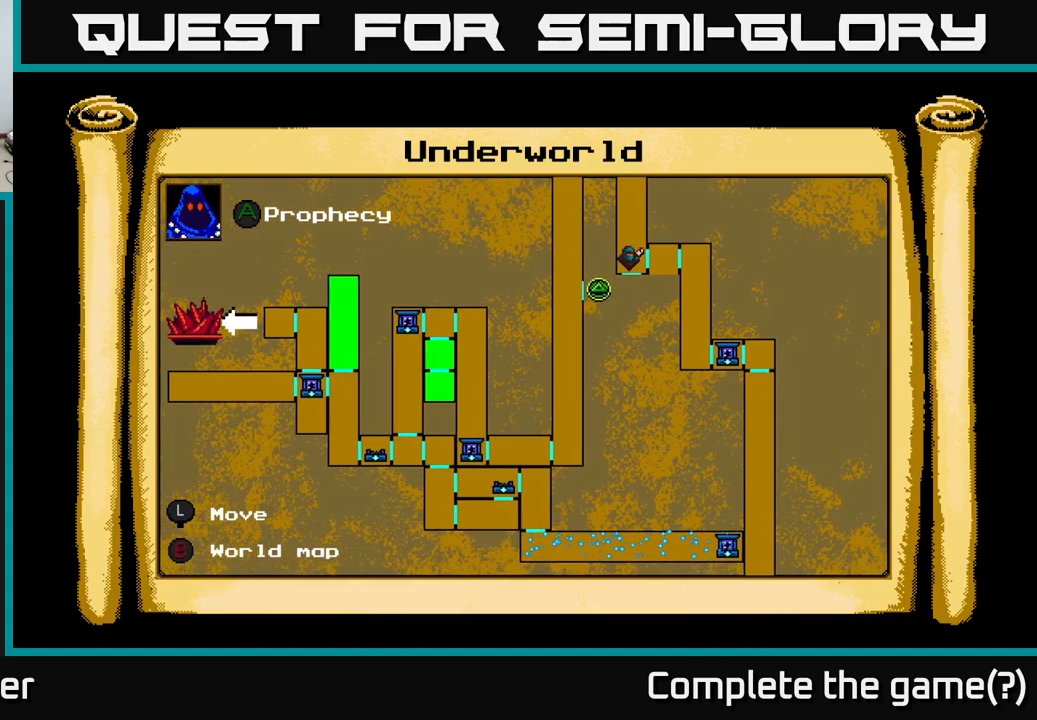
{"buttons": [], "right_stick": "center", "events": [[133, "DPAD_LEFT", "up"]]}